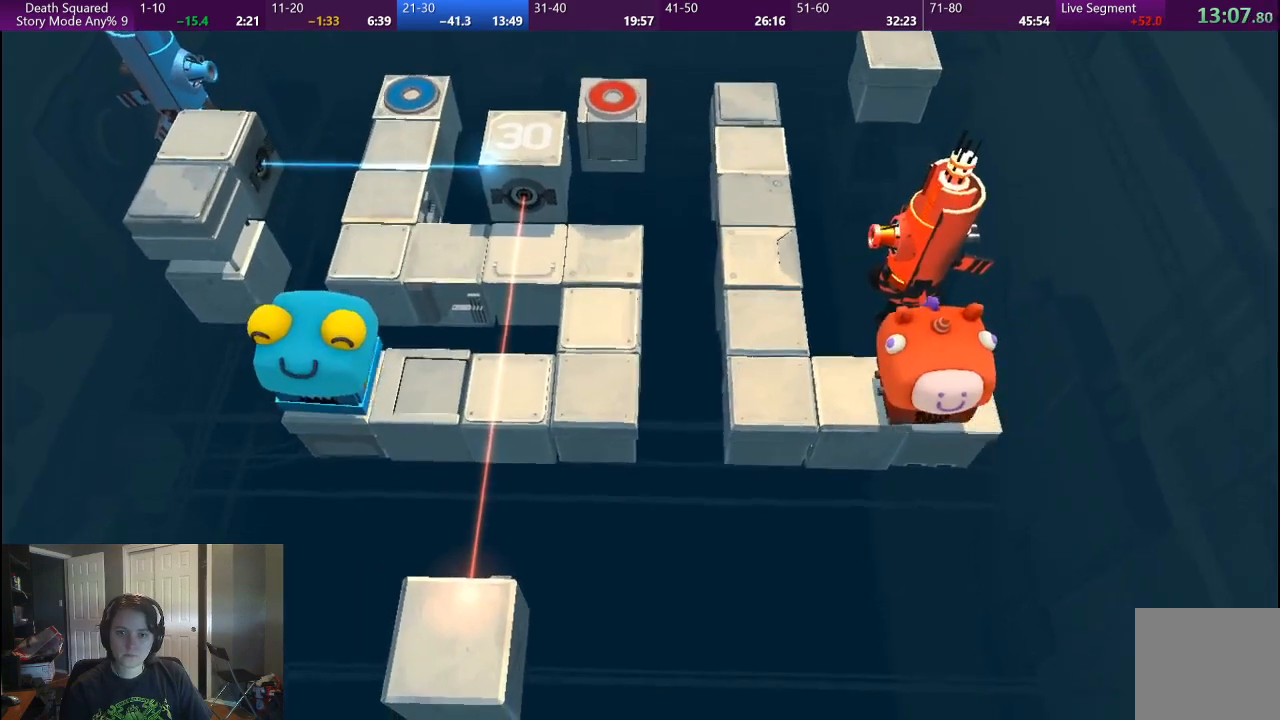
Gameplay with a controller (PlayStation layout); each line is a JSON object with the inputs held at the frame after it. "button_events" lists button changes between this image and that frame as [ms after this image, input, new state], when the widget could be followed in between (sticks are given only as held states). Not read: L1 L3 R2 R3.
{"buttons": [], "left_stick": "left", "right_stick": "center", "button_events": []}
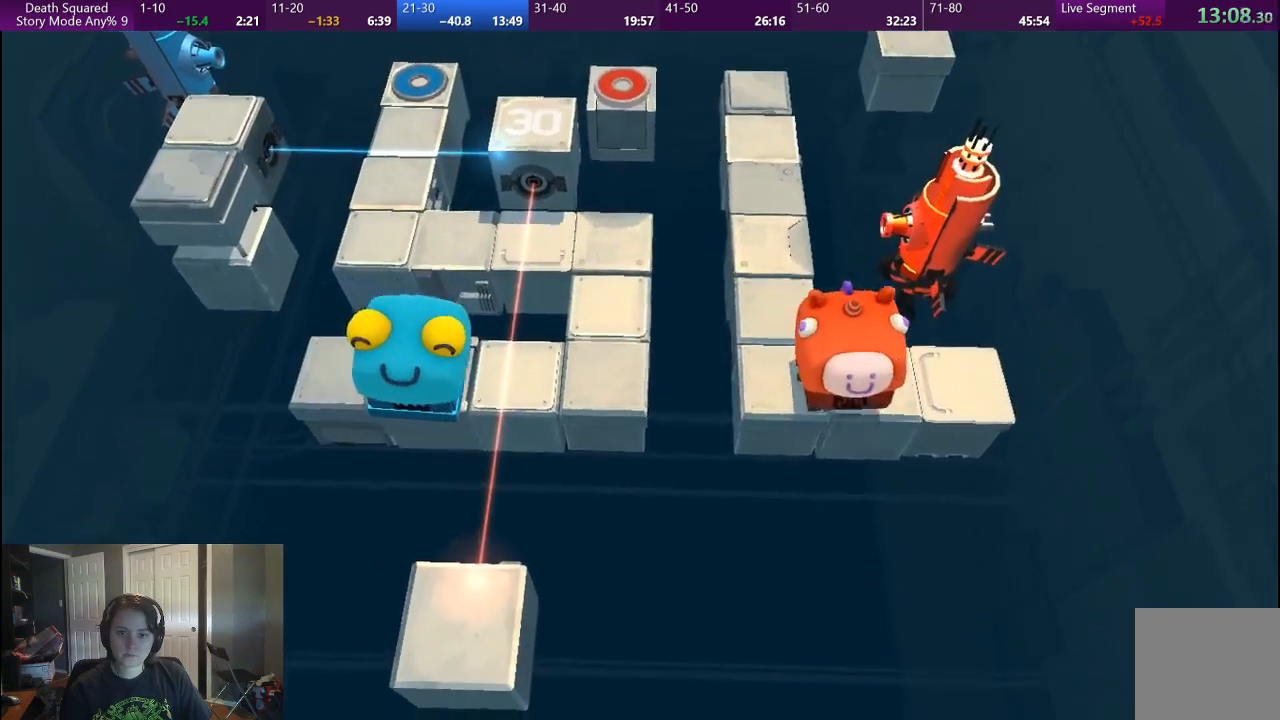
{"buttons": [], "left_stick": "center", "right_stick": "center", "button_events": []}
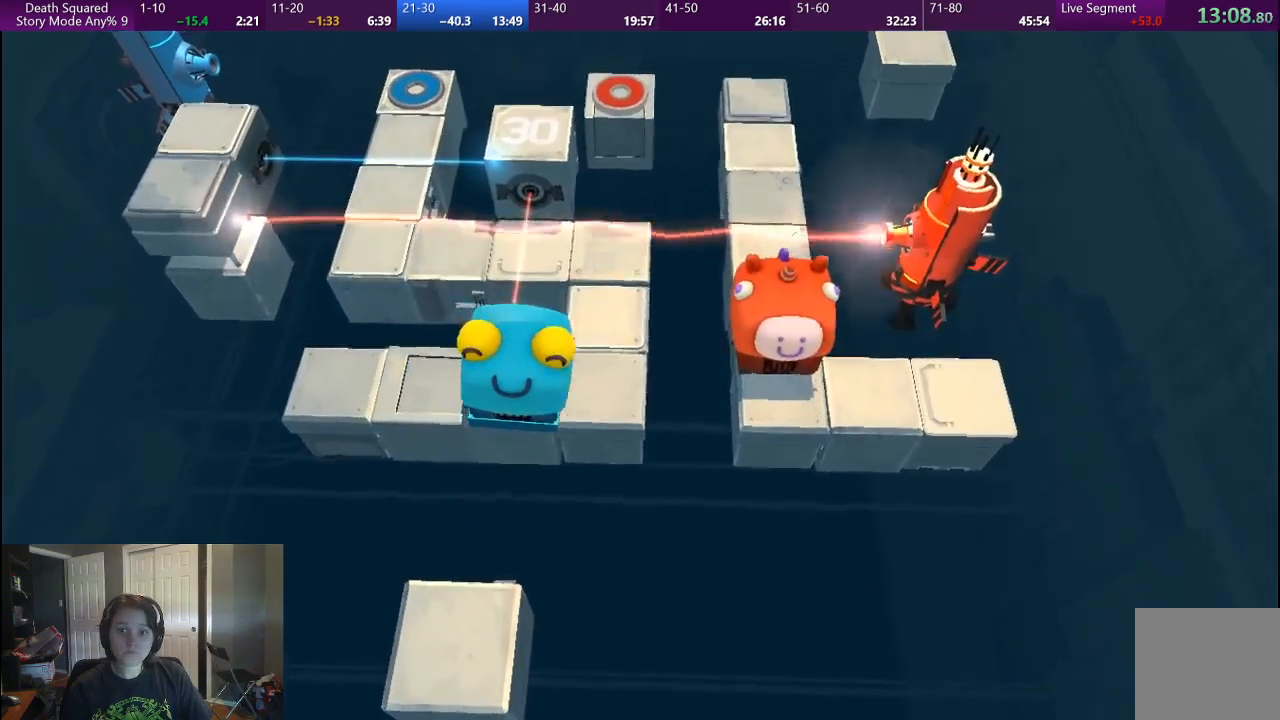
{"buttons": [], "left_stick": "up", "right_stick": "center", "button_events": []}
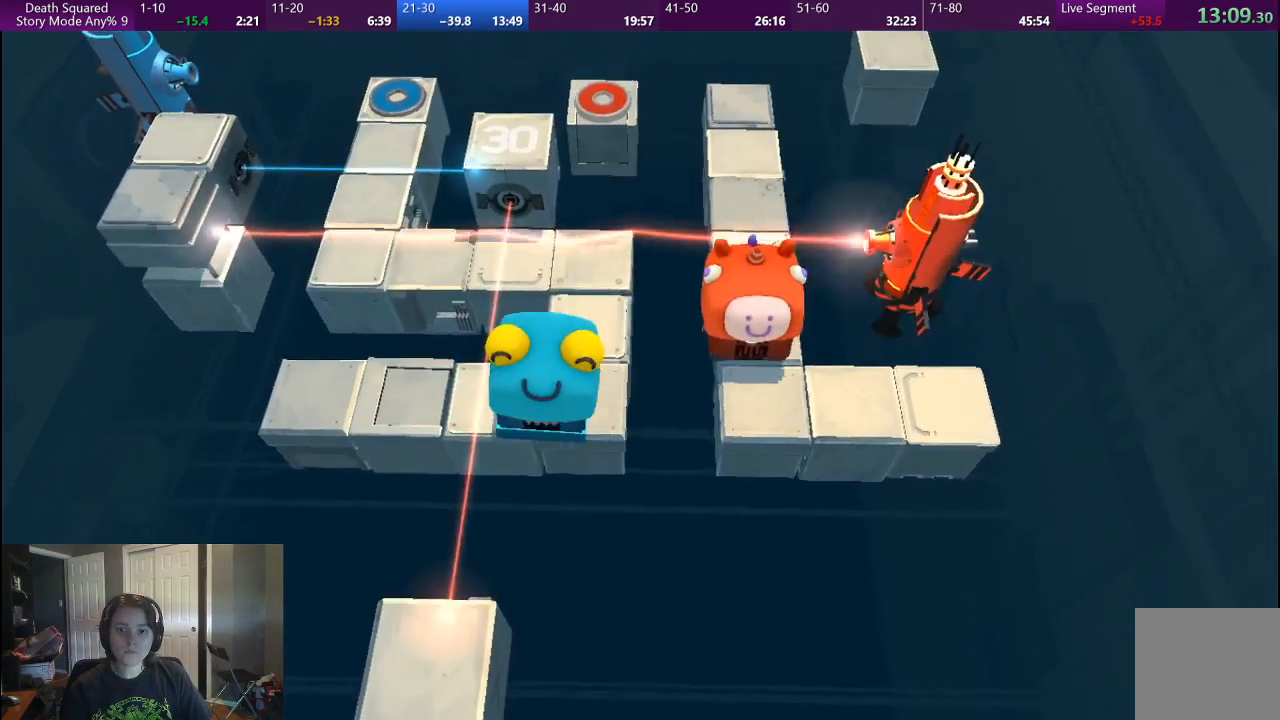
{"buttons": [], "left_stick": "center", "right_stick": "center", "button_events": []}
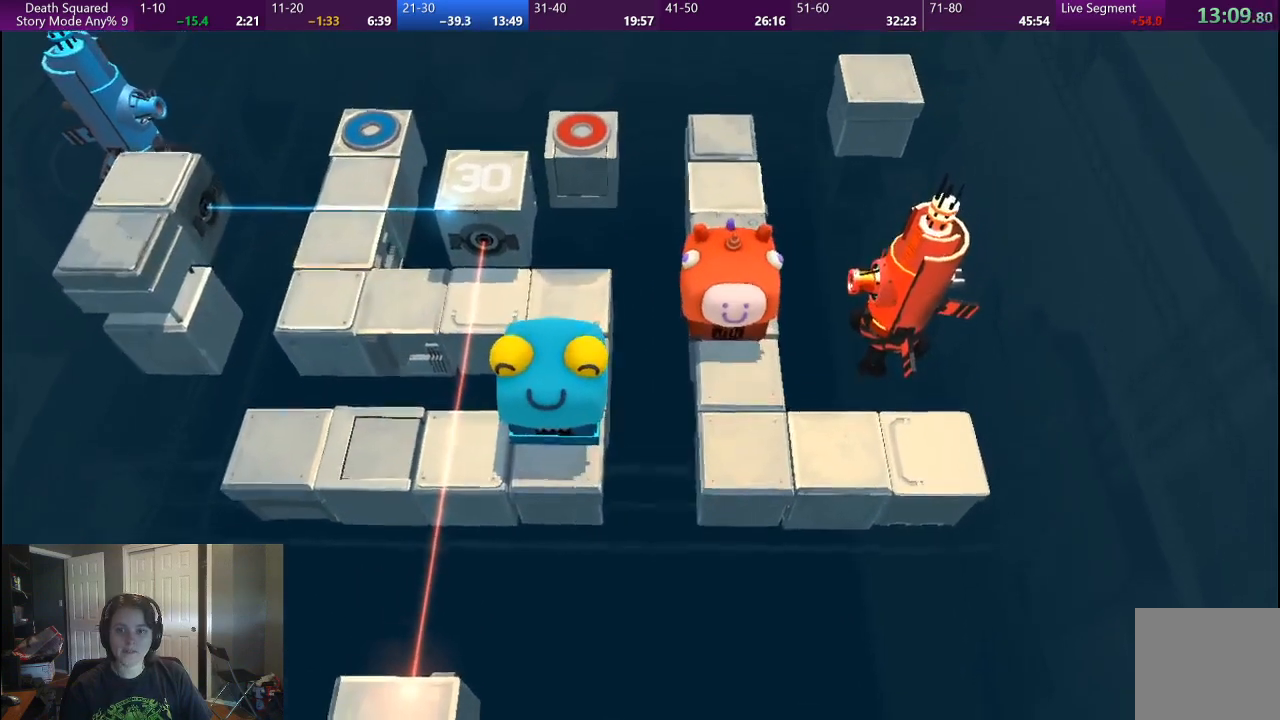
{"buttons": [], "left_stick": "center", "right_stick": "center", "button_events": []}
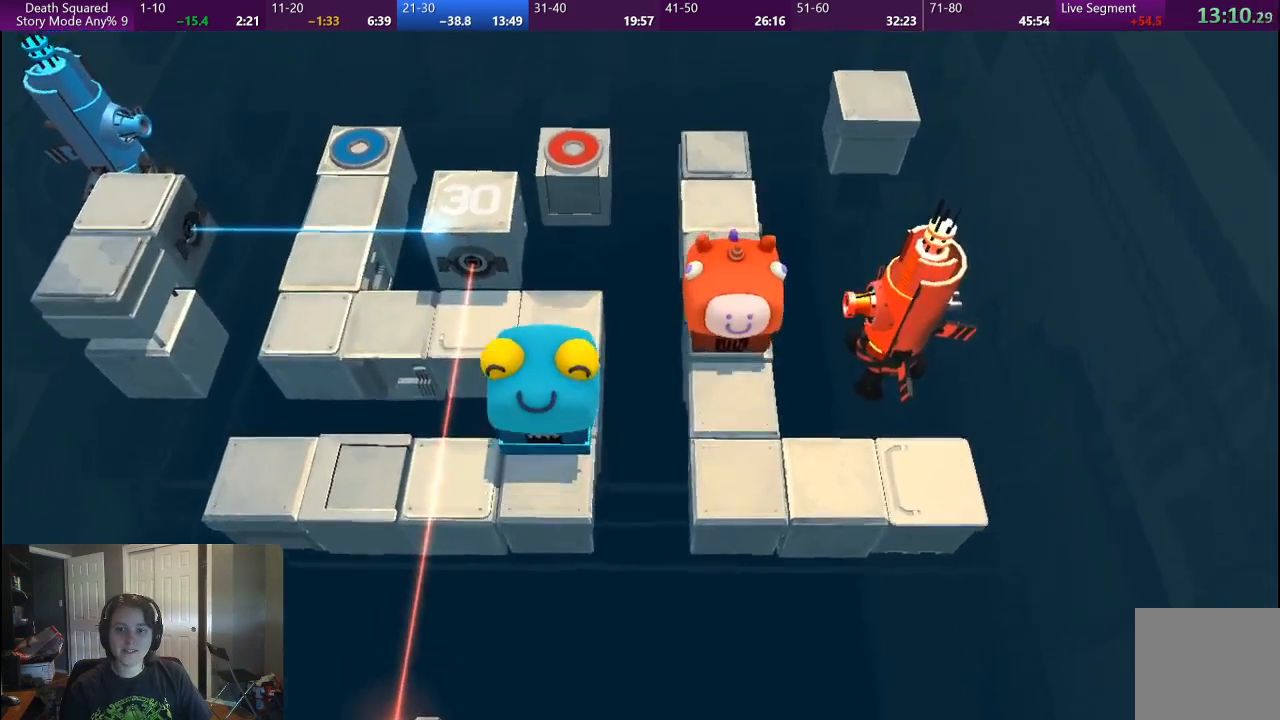
{"buttons": [], "left_stick": "center", "right_stick": "center", "button_events": []}
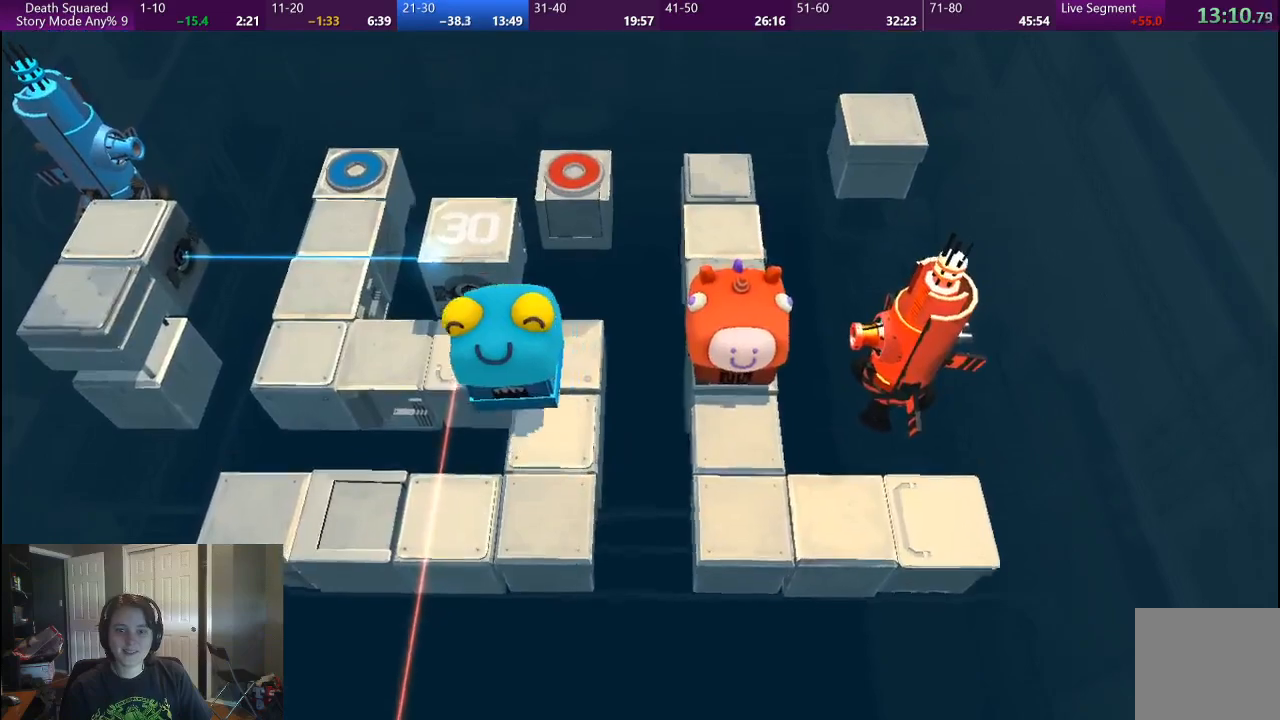
{"buttons": [], "left_stick": "center", "right_stick": "center", "button_events": []}
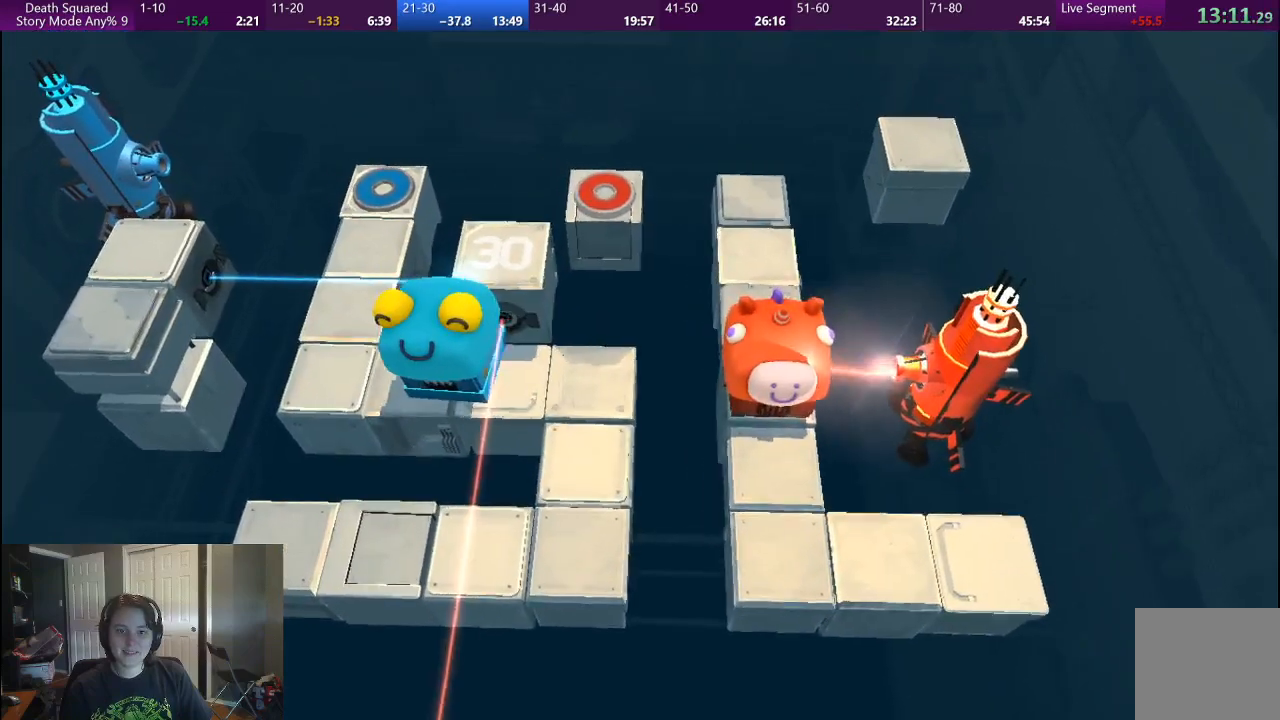
{"buttons": [], "left_stick": "center", "right_stick": "center", "button_events": []}
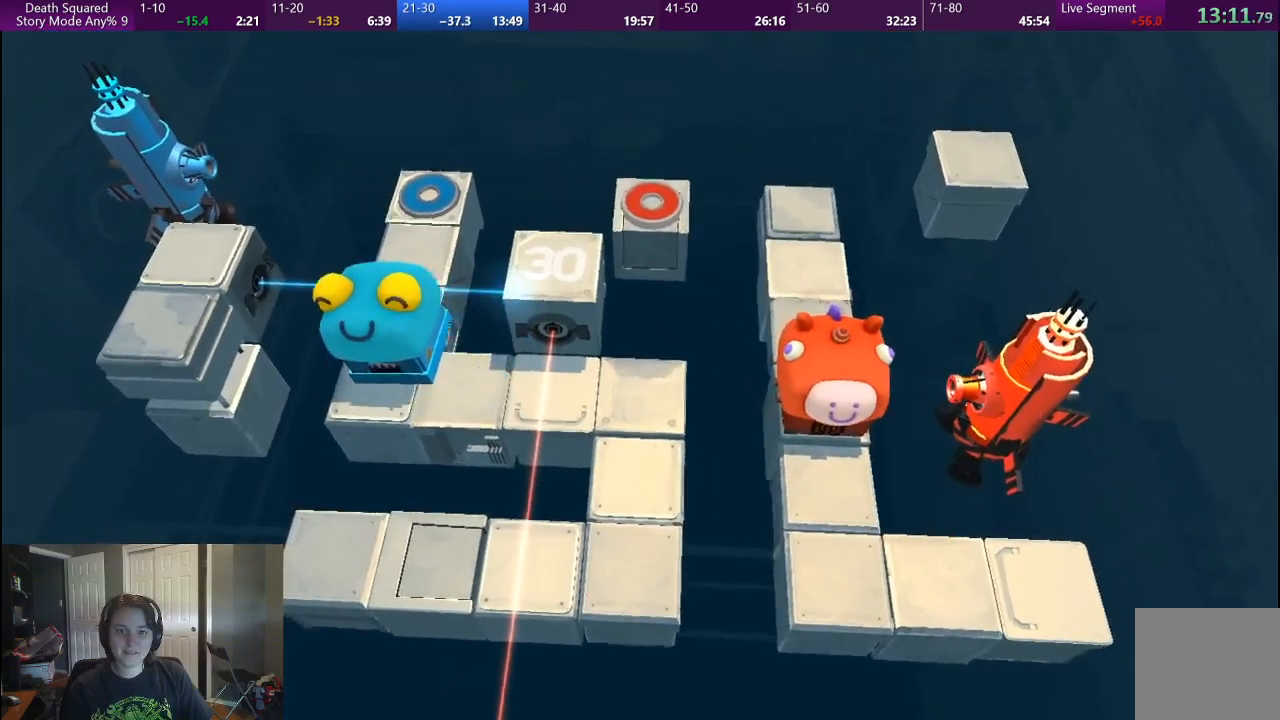
{"buttons": [], "left_stick": "center", "right_stick": "center", "button_events": []}
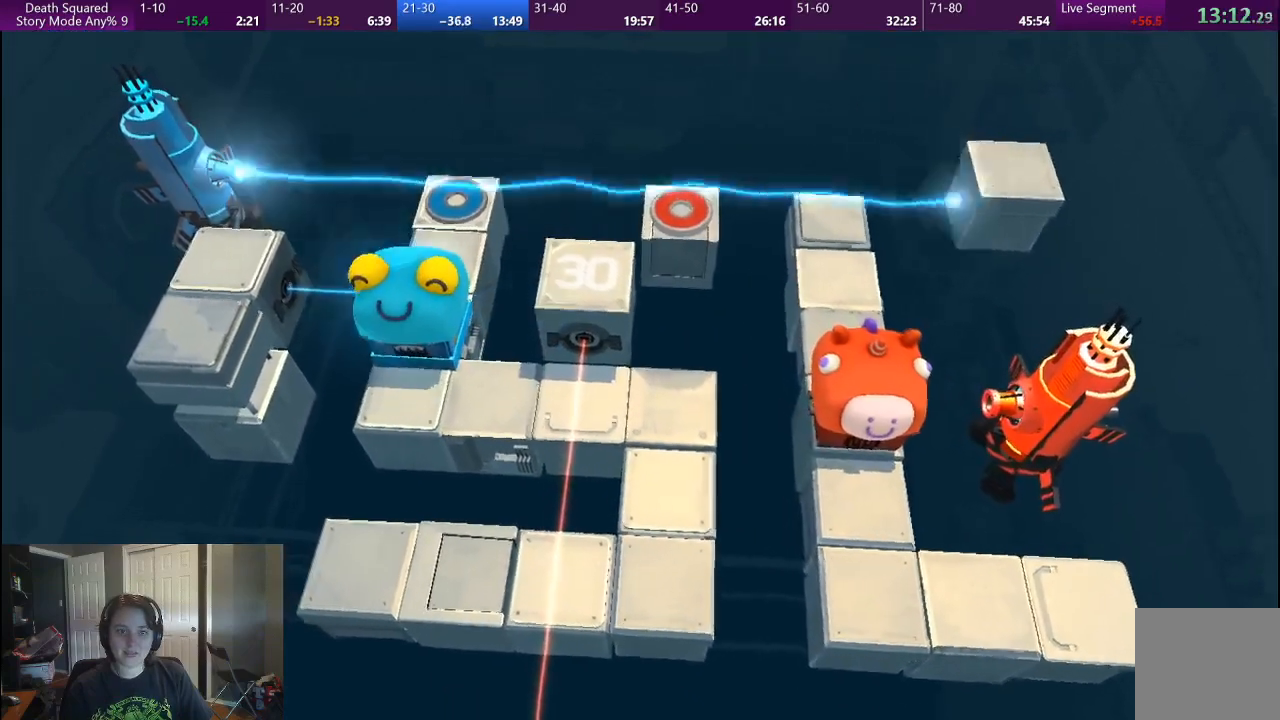
{"buttons": [], "left_stick": "up", "right_stick": "center", "button_events": []}
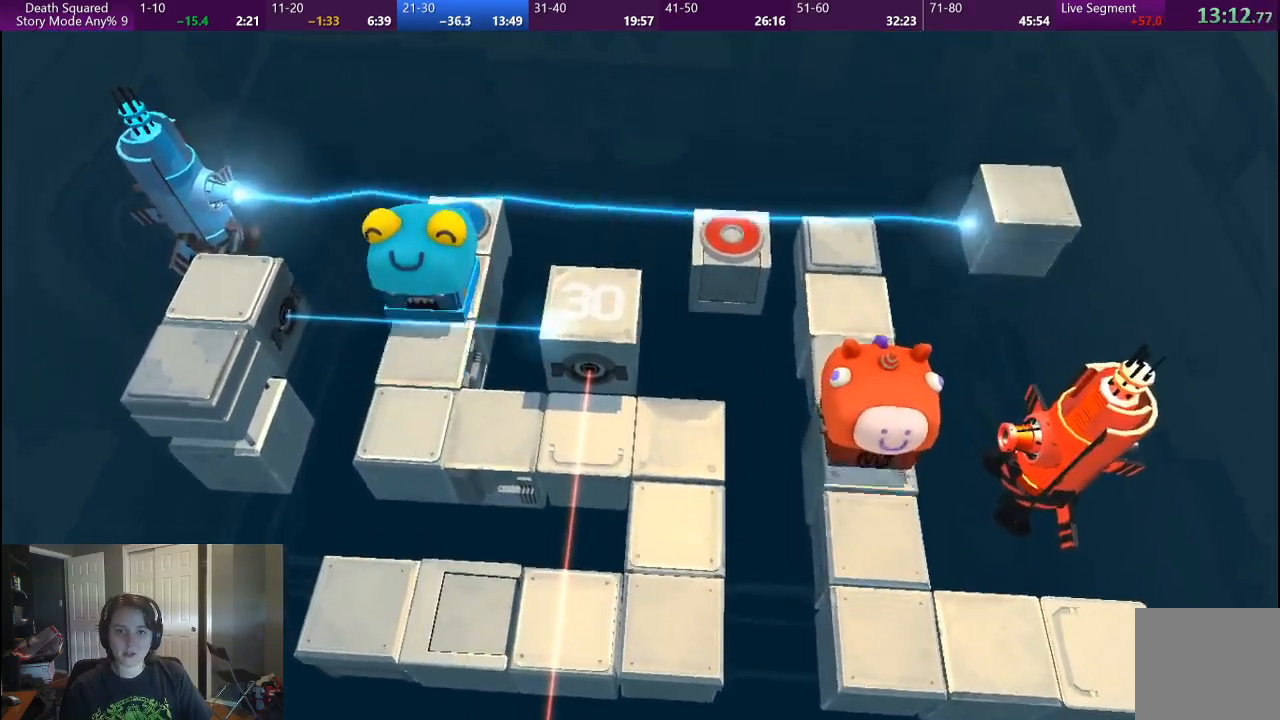
{"buttons": [], "left_stick": "up", "right_stick": "center", "button_events": []}
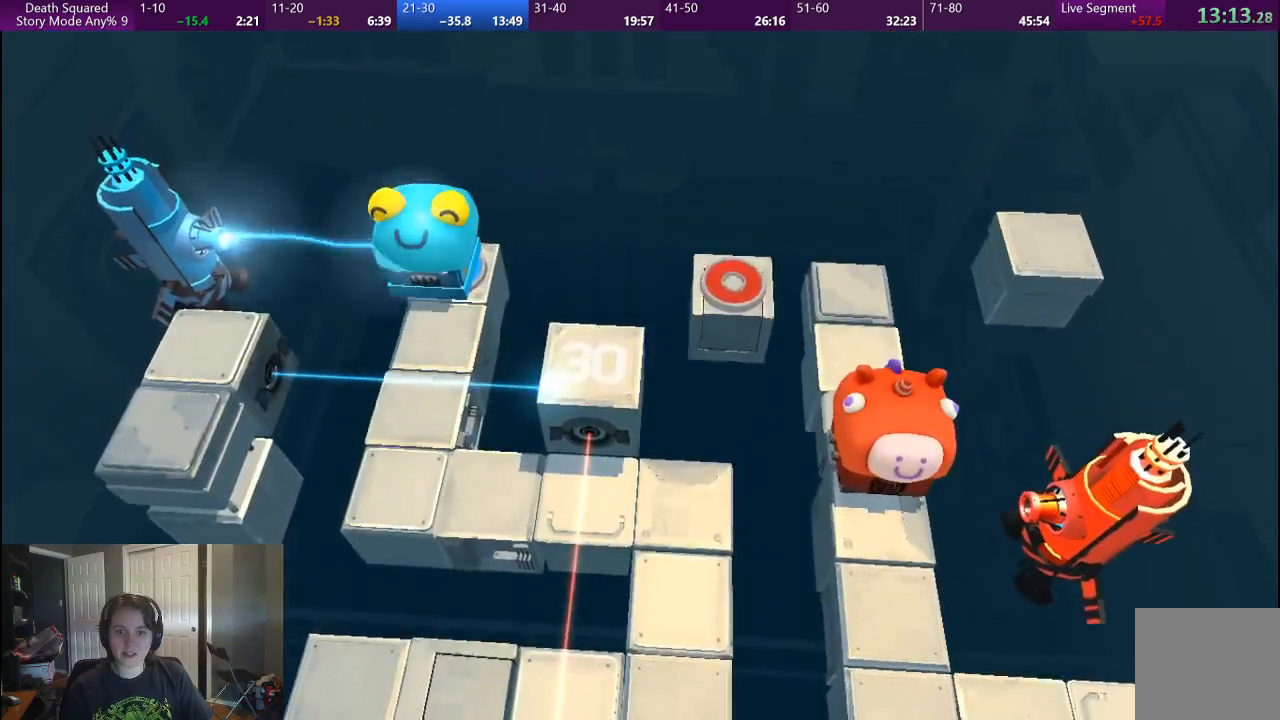
{"buttons": [], "left_stick": "up", "right_stick": "center", "button_events": []}
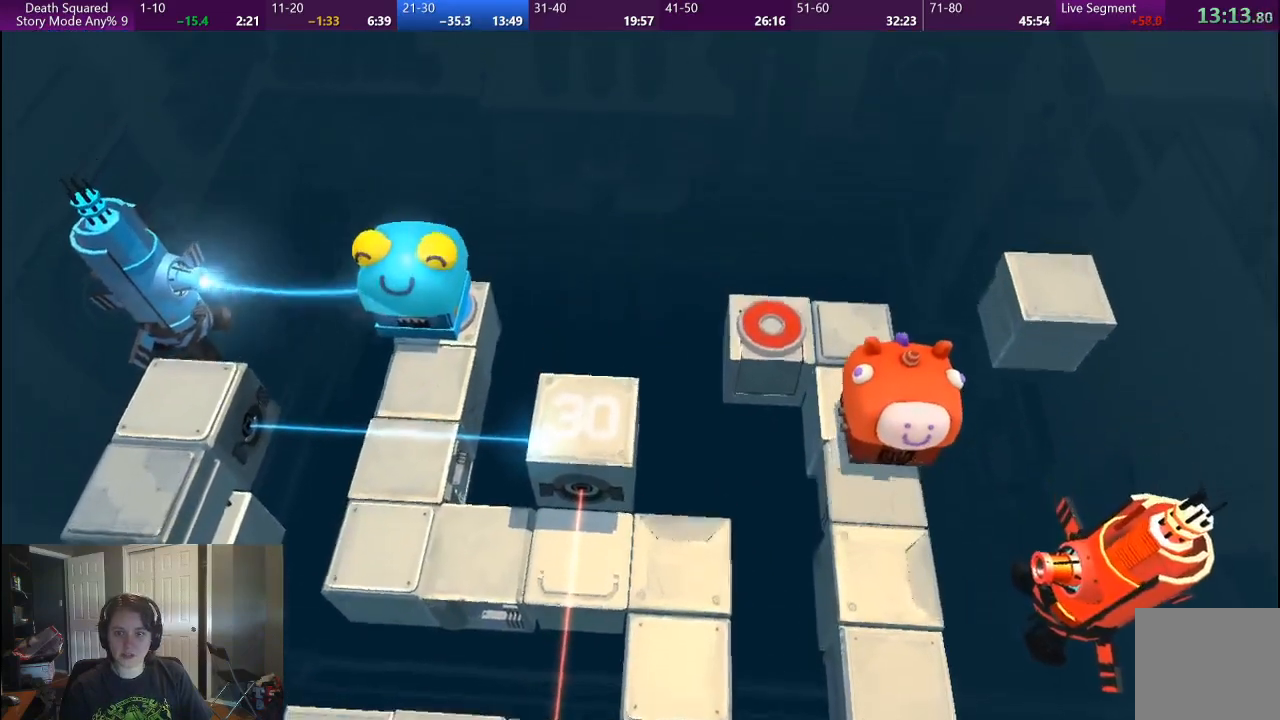
{"buttons": ["L2"], "left_stick": "up-left", "right_stick": "center", "button_events": [[200, "L2", "down"]]}
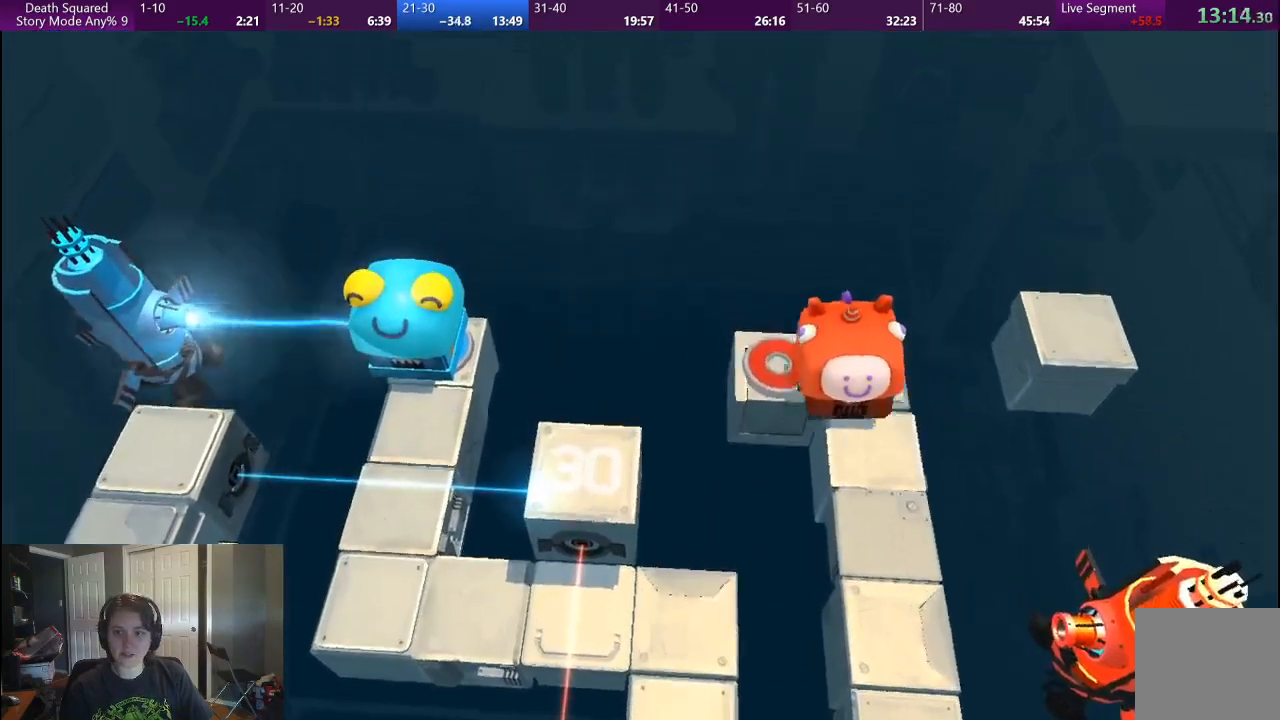
{"buttons": ["CROSS", "R1"], "left_stick": "center", "right_stick": "center", "button_events": [[233, "CROSS", "down"], [350, "CROSS", "up"], [383, "L2", "up"], [450, "CROSS", "down"], [483, "R1", "down"]]}
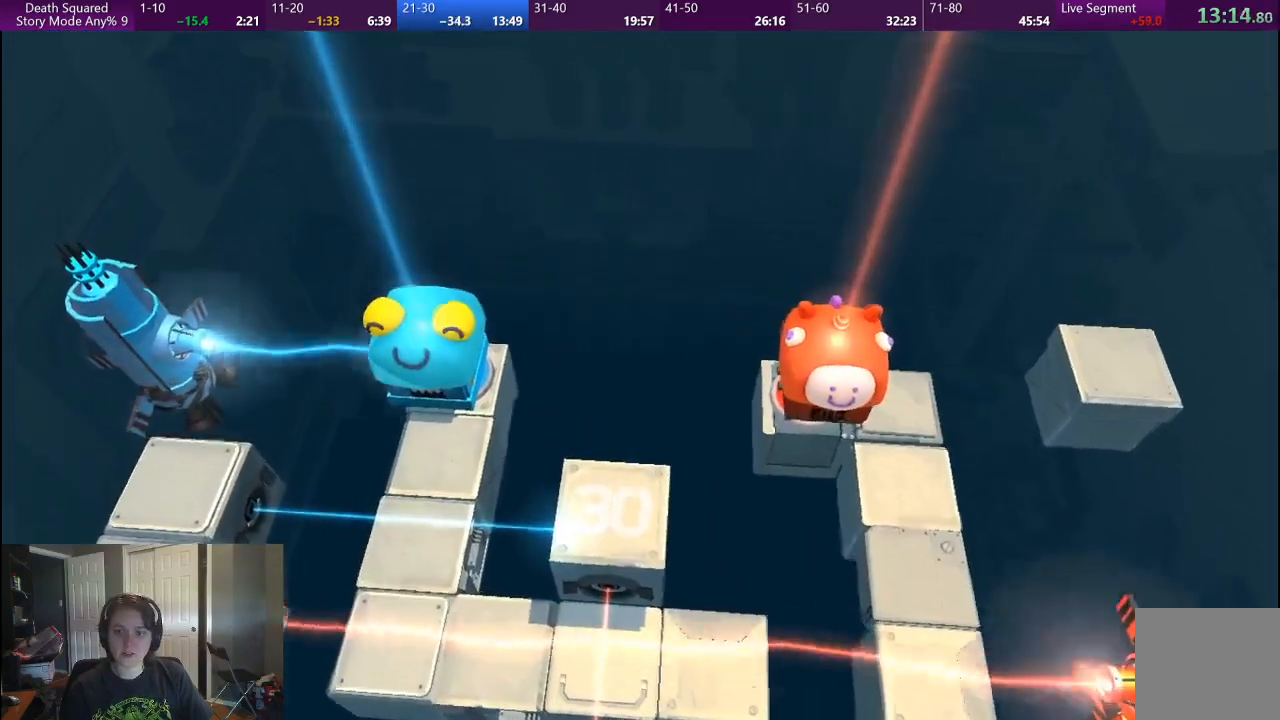
{"buttons": [], "left_stick": "center", "right_stick": "center", "button_events": [[217, "CROSS", "up"], [283, "CROSS", "down"], [367, "R1", "up"], [417, "CROSS", "up"]]}
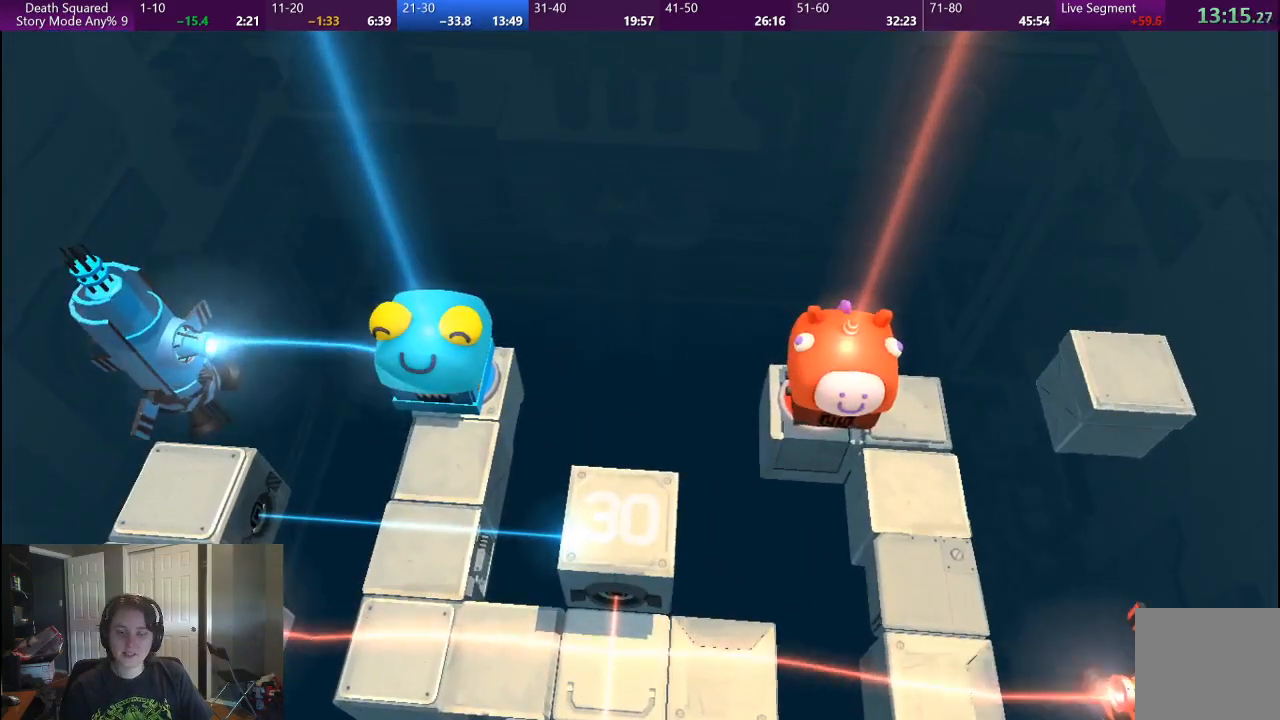
{"buttons": [], "left_stick": "center", "right_stick": "center", "button_events": [[17, "CROSS", "down"], [83, "CROSS", "up"], [200, "CROSS", "down"], [300, "CROSS", "up"], [367, "CROSS", "down"], [500, "CROSS", "up"]]}
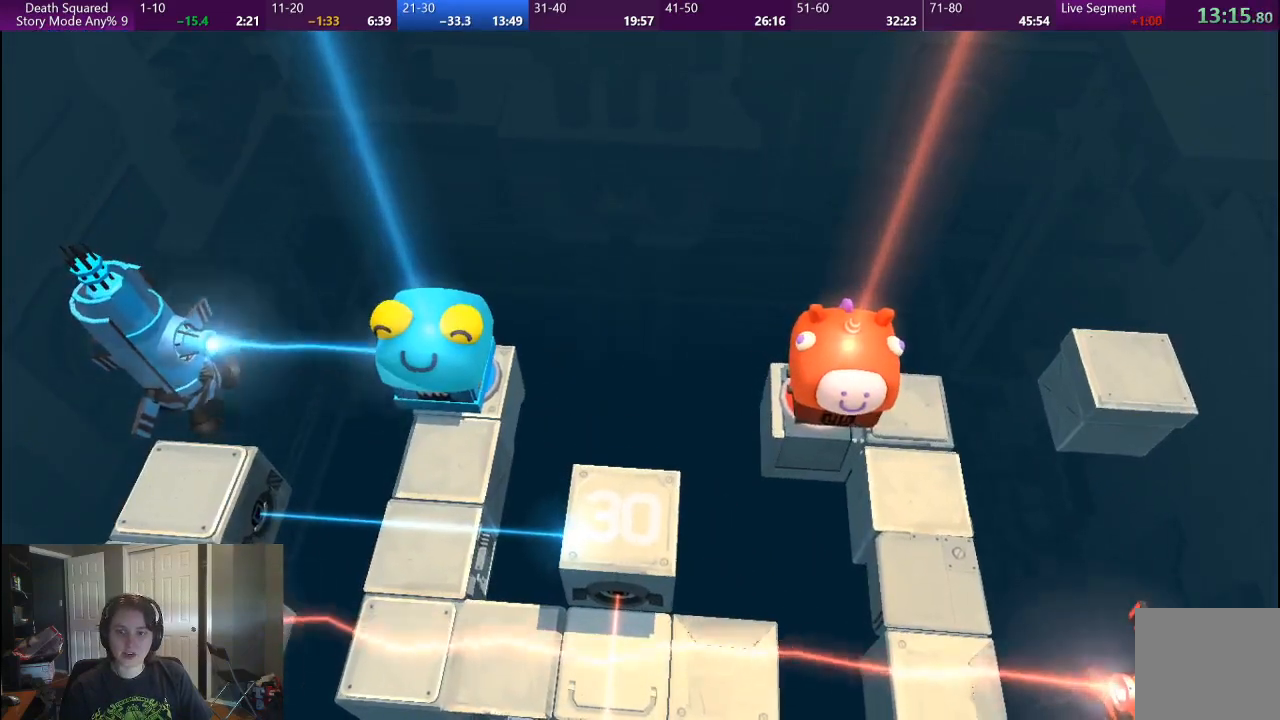
{"buttons": ["CROSS"], "left_stick": "center", "right_stick": "center", "button_events": [[67, "CROSS", "down"], [183, "CROSS", "up"], [233, "CROSS", "down"], [367, "CROSS", "up"], [433, "CROSS", "down"]]}
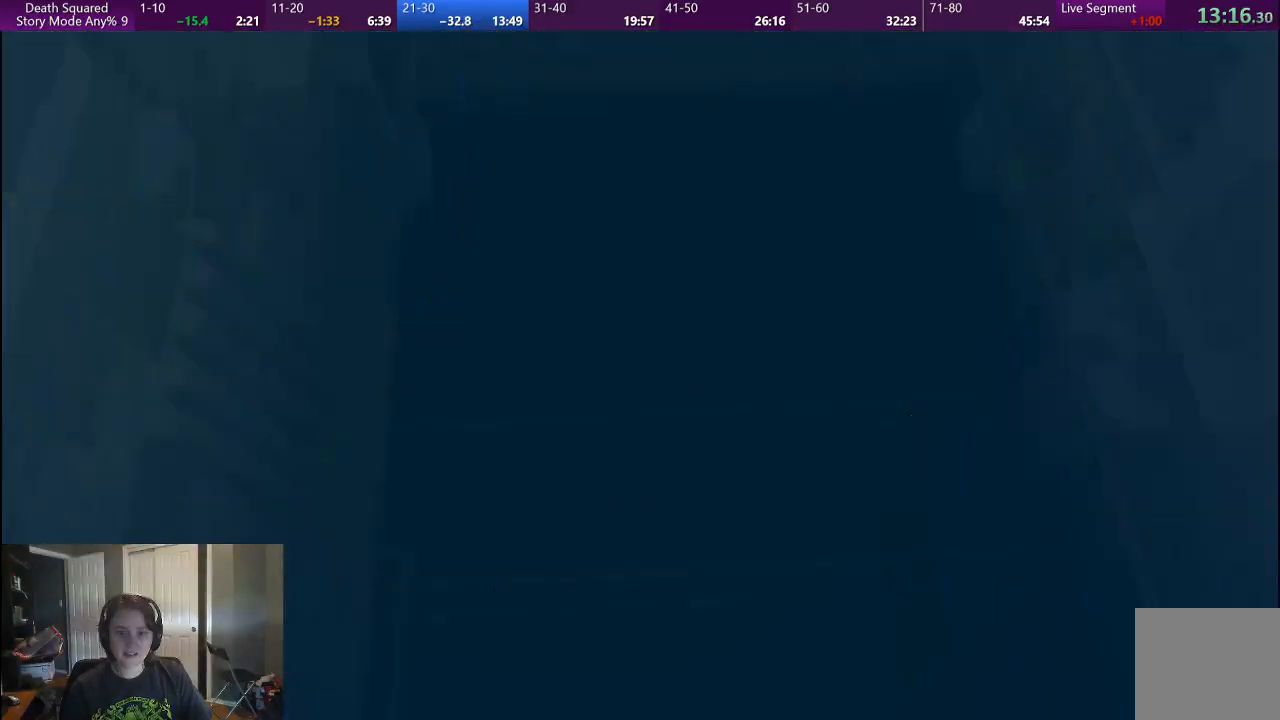
{"buttons": [], "left_stick": "center", "right_stick": "center", "button_events": [[33, "CROSS", "up"]]}
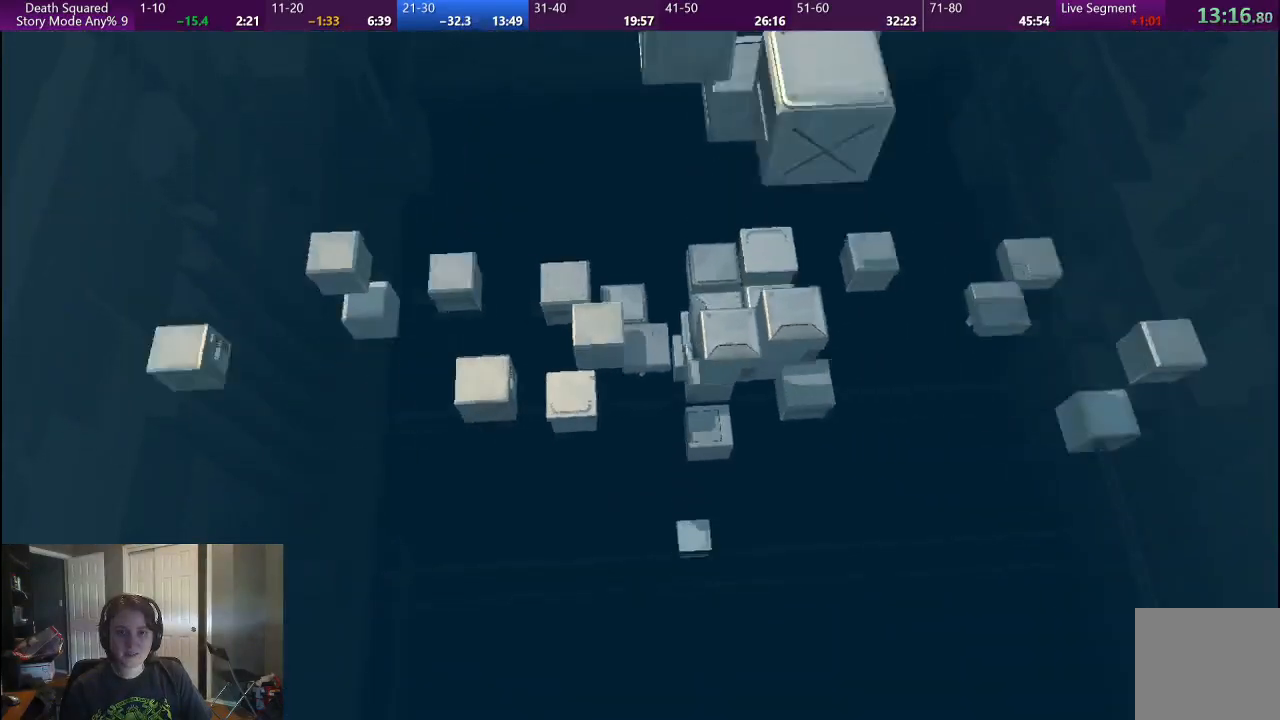
{"buttons": [], "left_stick": "center", "right_stick": "center", "button_events": []}
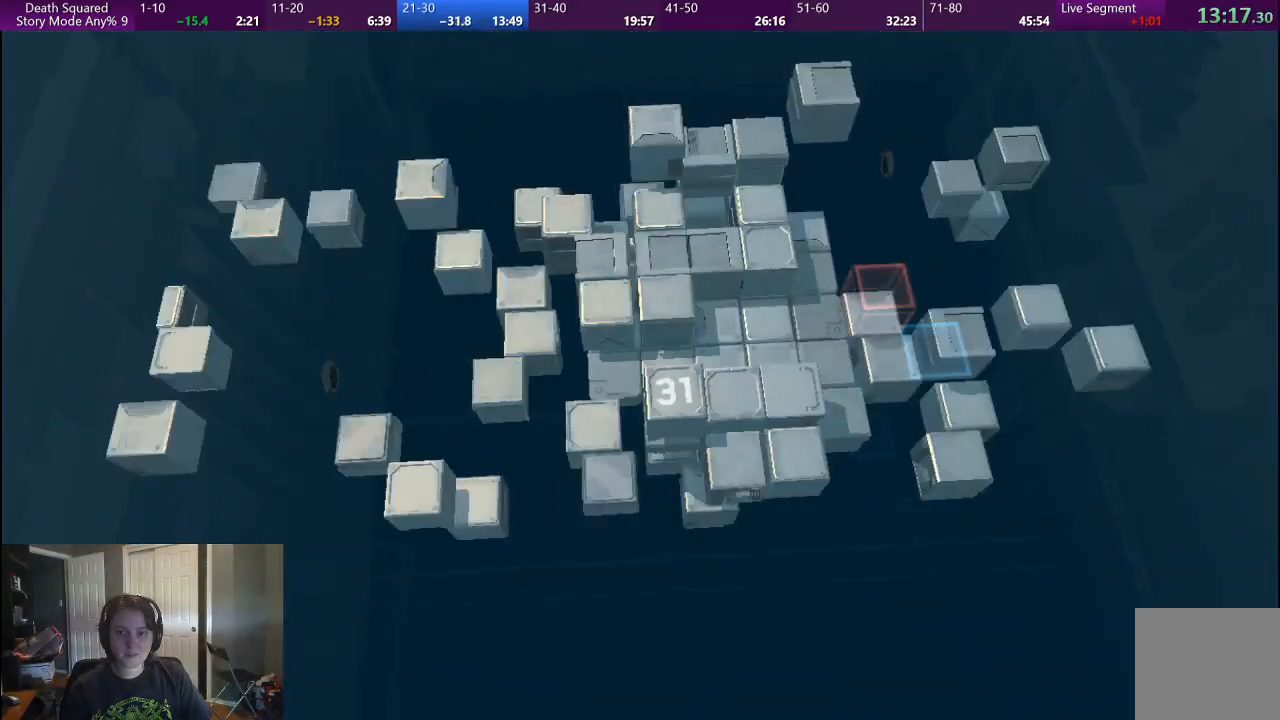
{"buttons": [], "left_stick": "center", "right_stick": "center", "button_events": []}
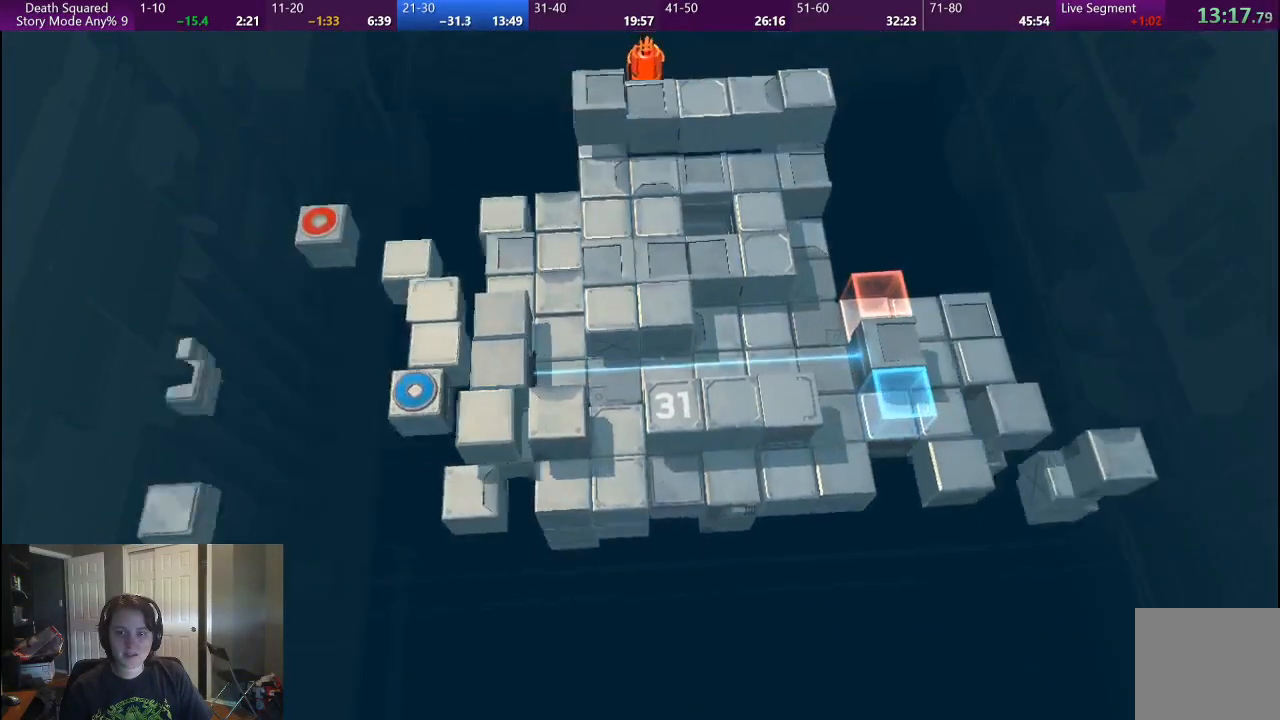
{"buttons": [], "left_stick": "center", "right_stick": "center", "button_events": []}
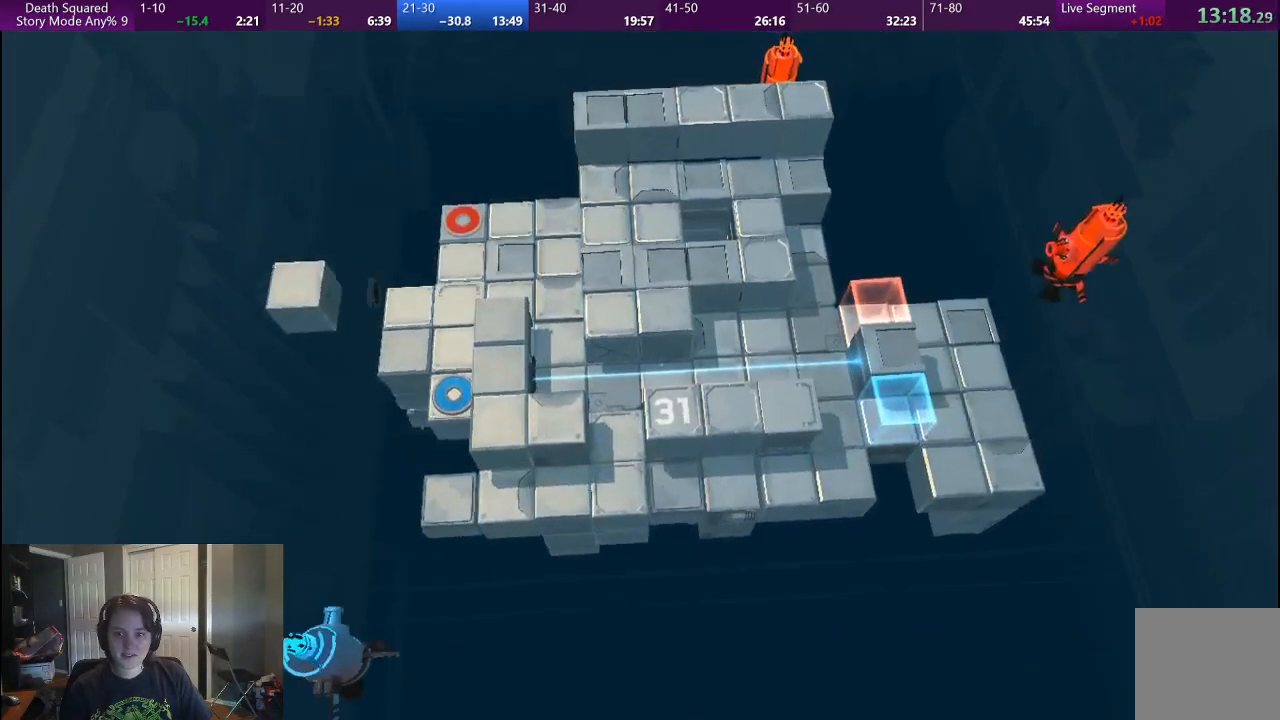
{"buttons": [], "left_stick": "center", "right_stick": "center", "button_events": []}
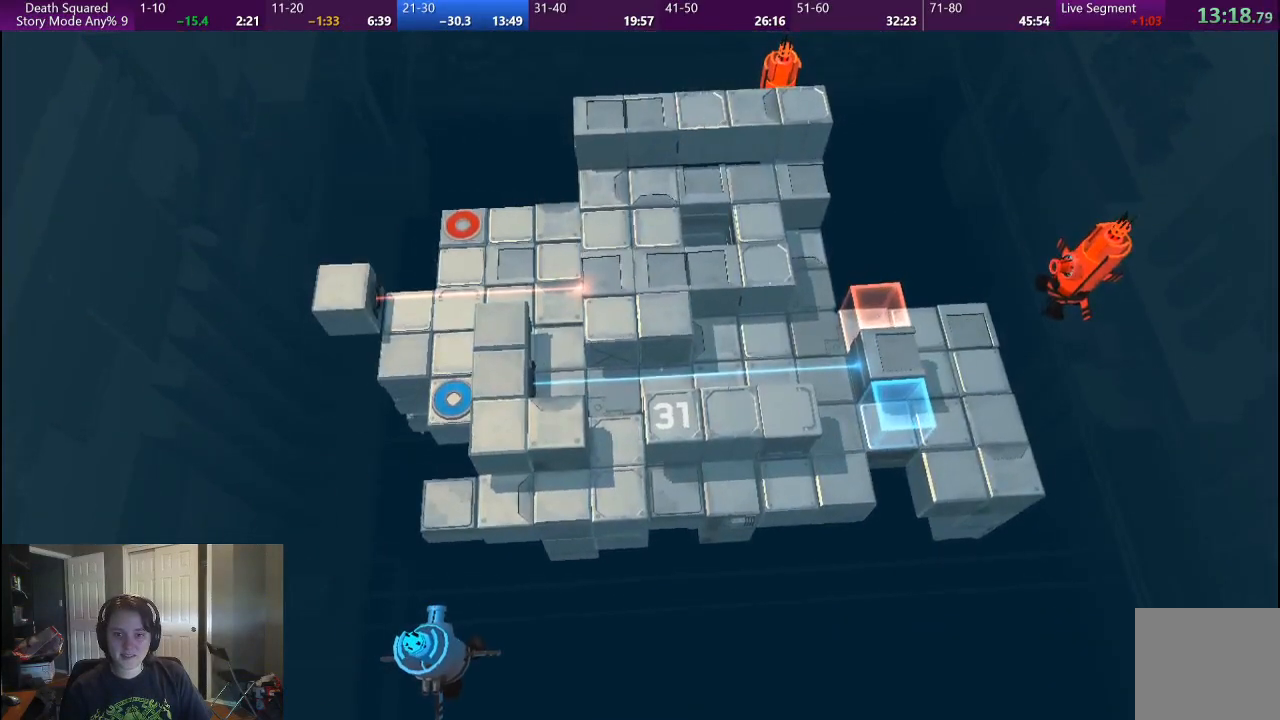
{"buttons": [], "left_stick": "center", "right_stick": "center", "button_events": []}
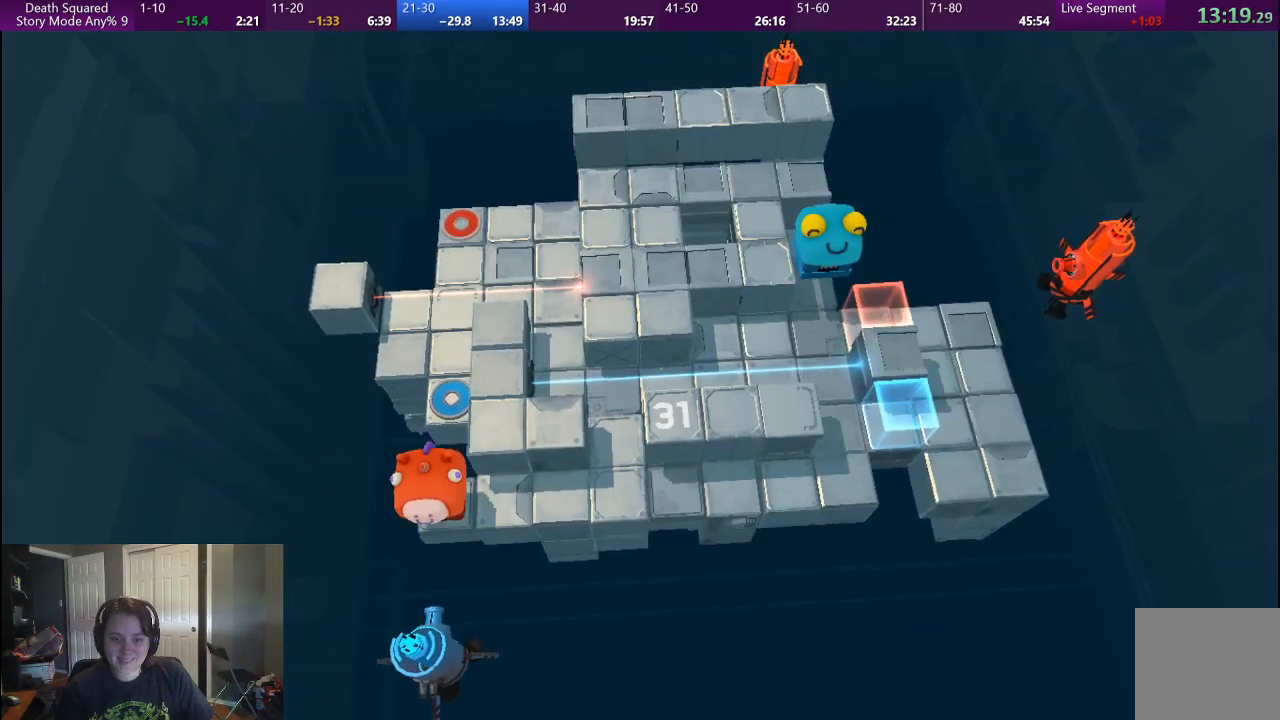
{"buttons": [], "left_stick": "right", "right_stick": "center", "button_events": []}
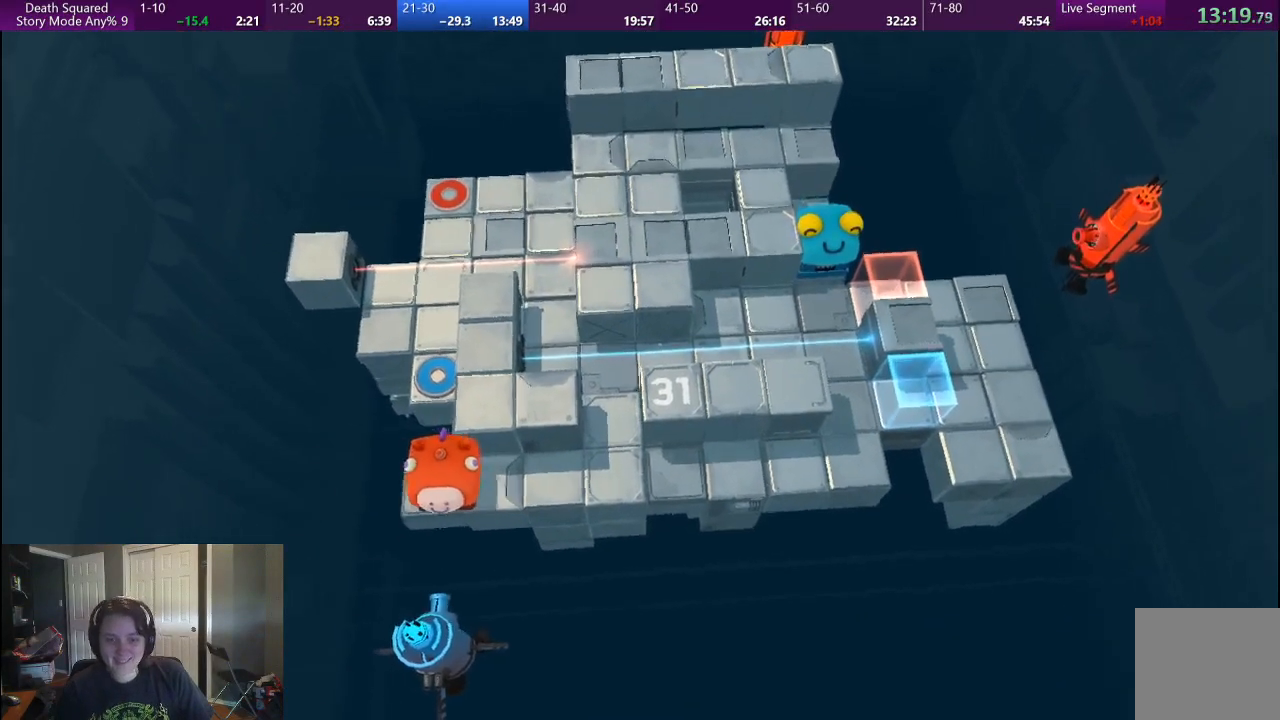
{"buttons": [], "left_stick": "right", "right_stick": "center", "button_events": []}
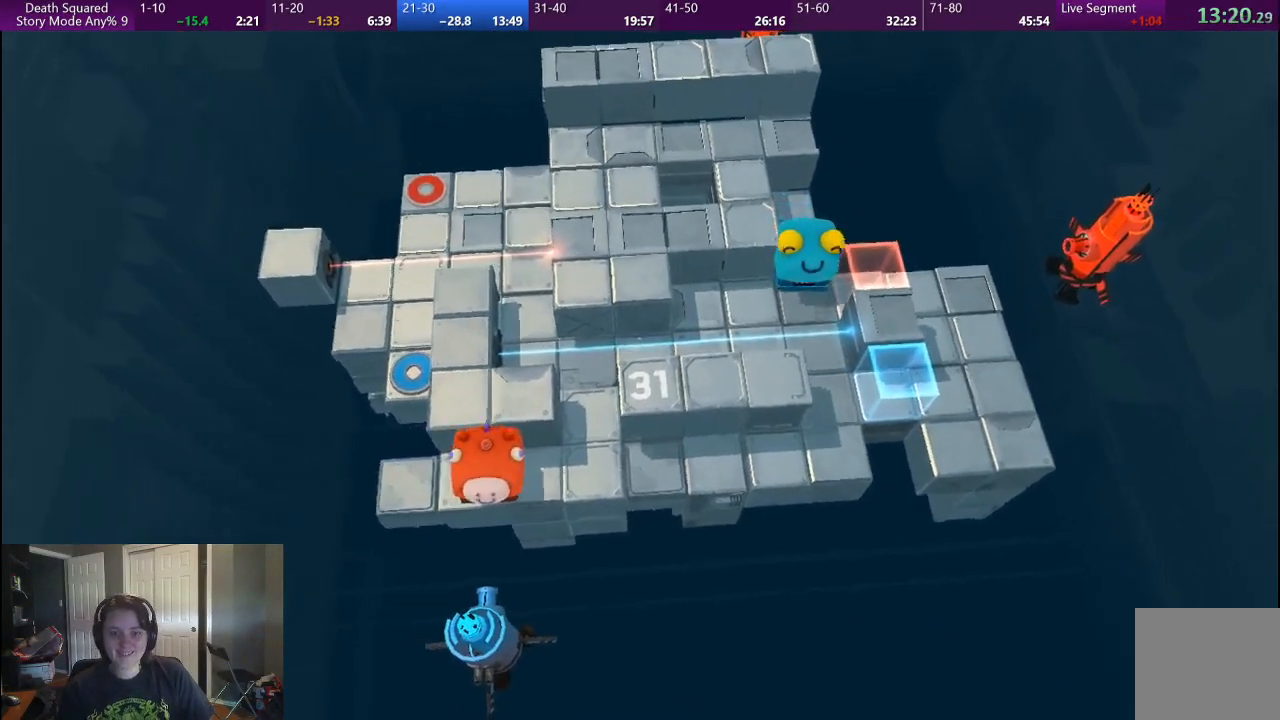
{"buttons": [], "left_stick": "right", "right_stick": "center", "button_events": []}
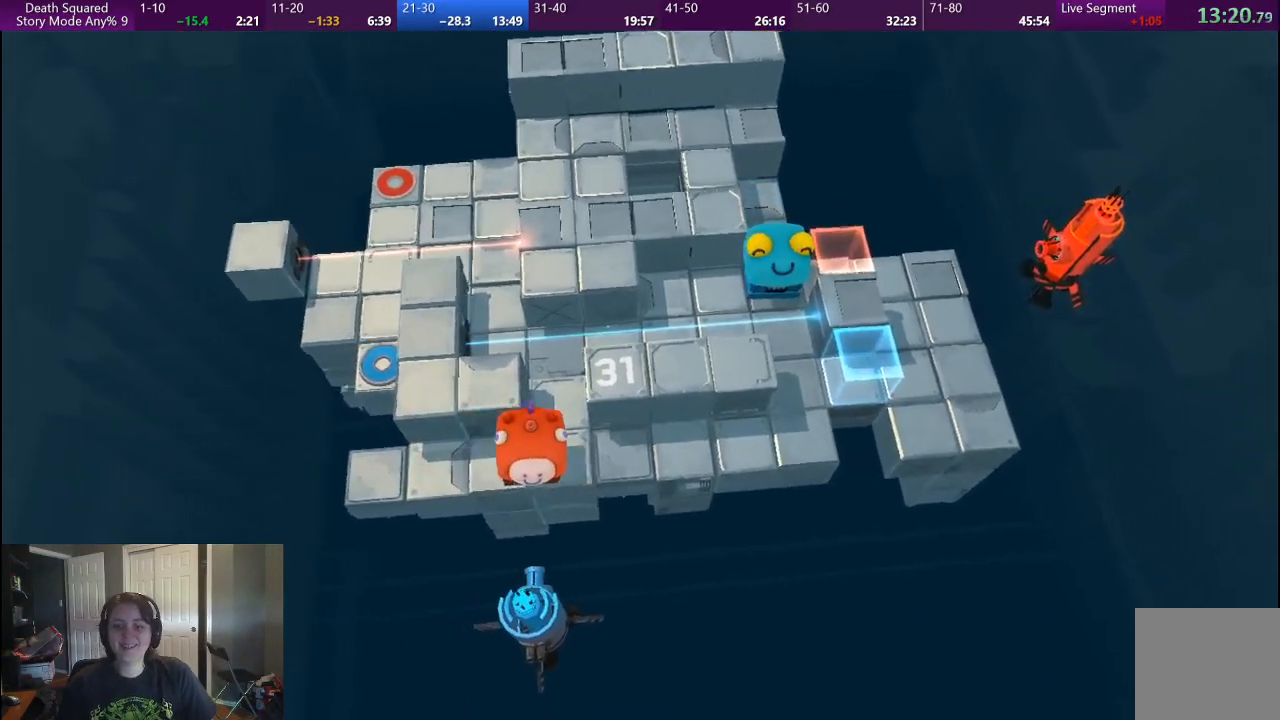
{"buttons": [], "left_stick": "right", "right_stick": "center", "button_events": []}
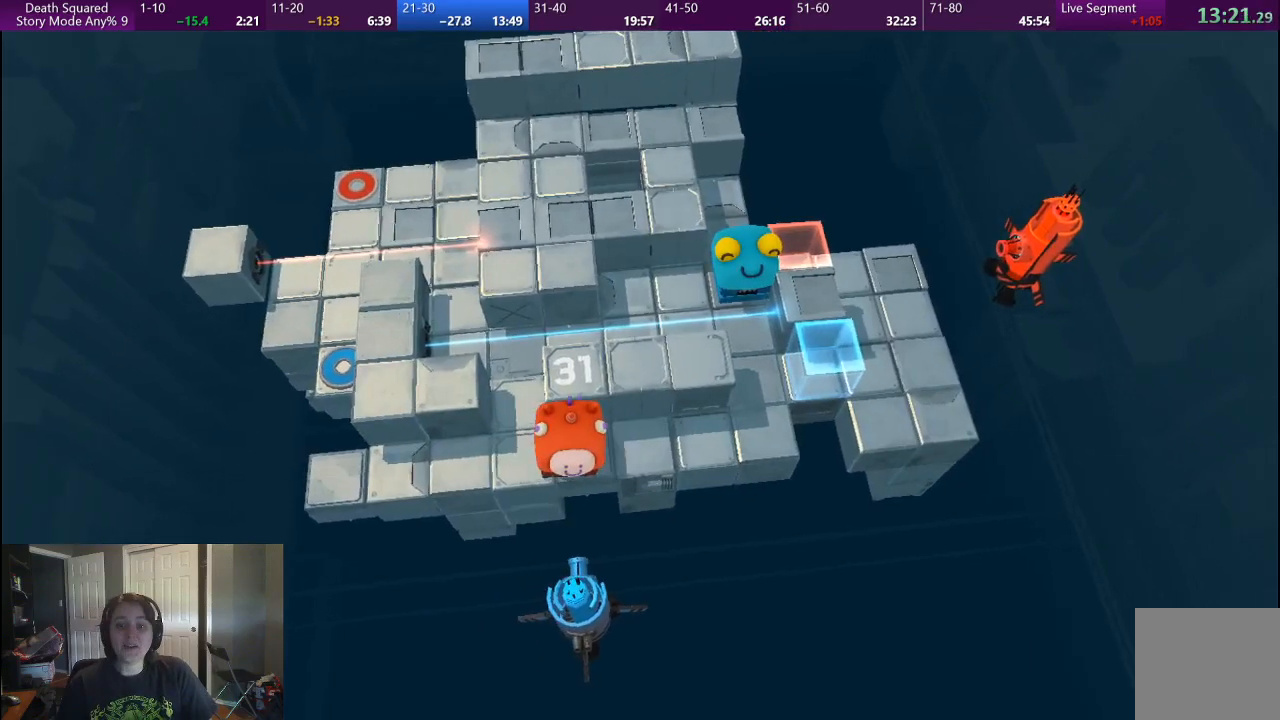
{"buttons": [], "left_stick": "right", "right_stick": "center", "button_events": []}